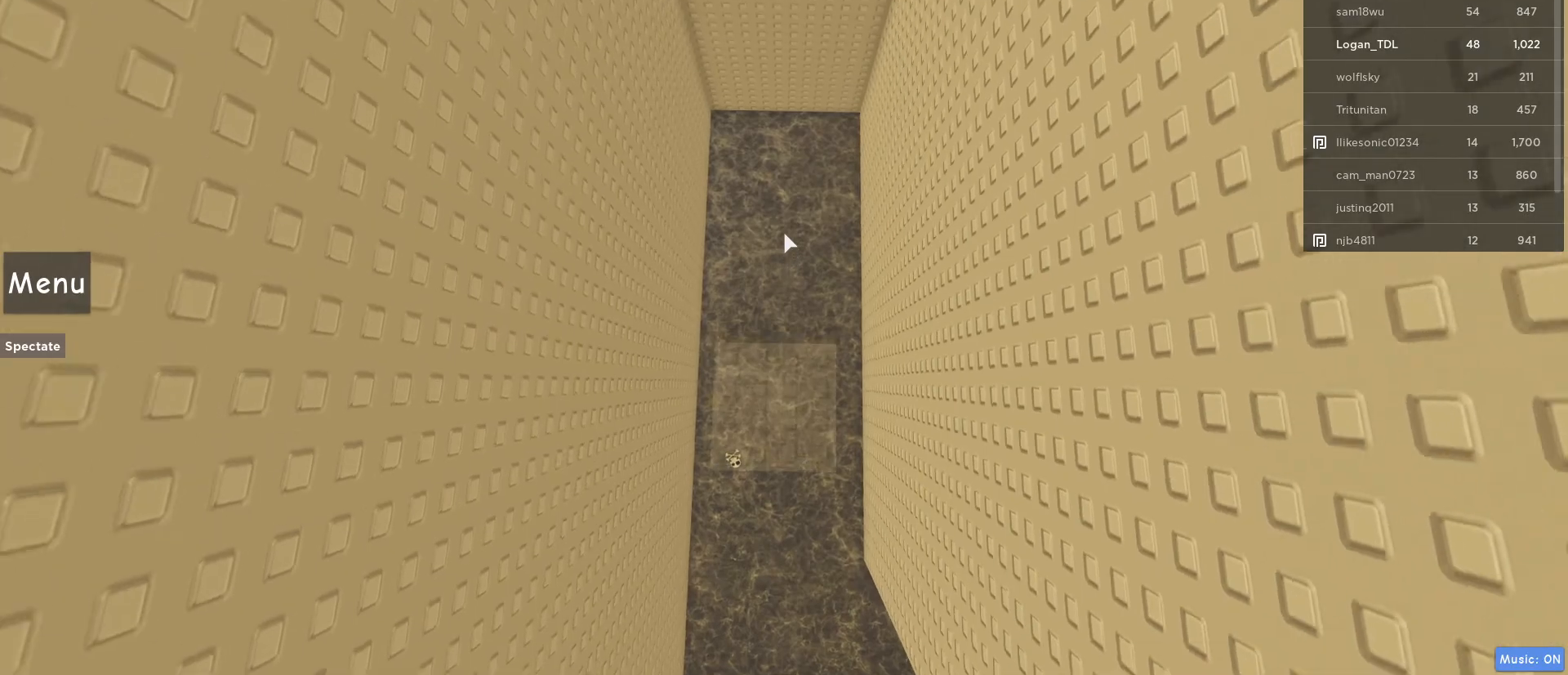
Gameplay with keyboard and mouse; each line is a JSON object with the keys and mouse buttons held at the frame after it. "events" lists presses ("down") and releases ("up") of "1", "2", "3", "4", "5", "a", "alt", "c", "caps_lock", "ctrl", "d", "e", "f", "g", "q", "r", "s", "shift", "space", "t", "tab", "v", "w", "x", "z", "mouse_left", "mouse_wheel" and "mouse_right" between this image and that frame as [ms after this image, input, new state], when the widget could be followed in between. "mouse_left", "mouse_wheel", "mouse_right" = the "left", "wheel", "right" buttons of the "mouse" list. No other keys are recorded. "wheel" means that the mouse wheel is clicked or scrolled. Not read: mouse_move.
{"keys": ["space", "w"], "mouse": [], "events": [[33, "space", "up"], [433, "space", "down"]]}
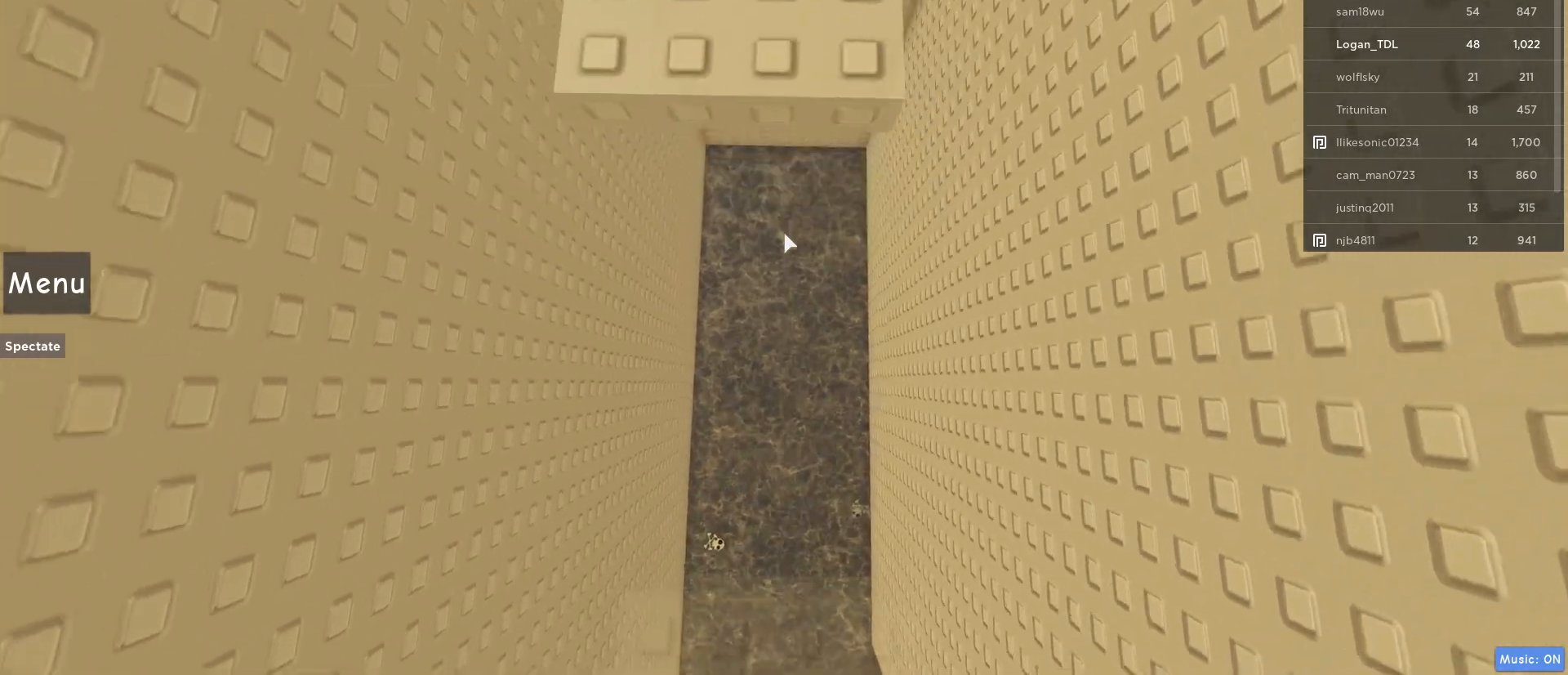
{"keys": ["space", "w"], "mouse": [], "events": [[200, "space", "up"], [483, "space", "down"]]}
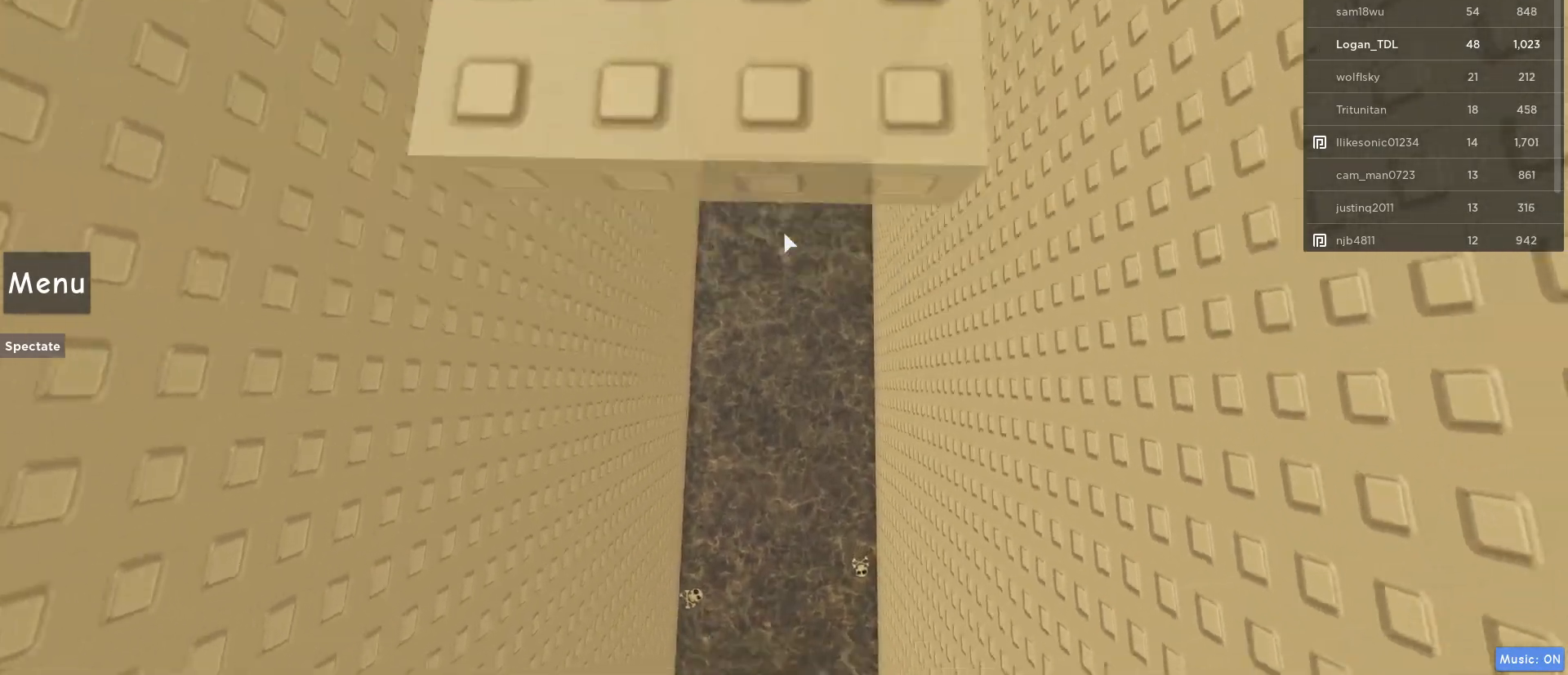
{"keys": ["w"], "mouse": [], "events": [[250, "space", "up"]]}
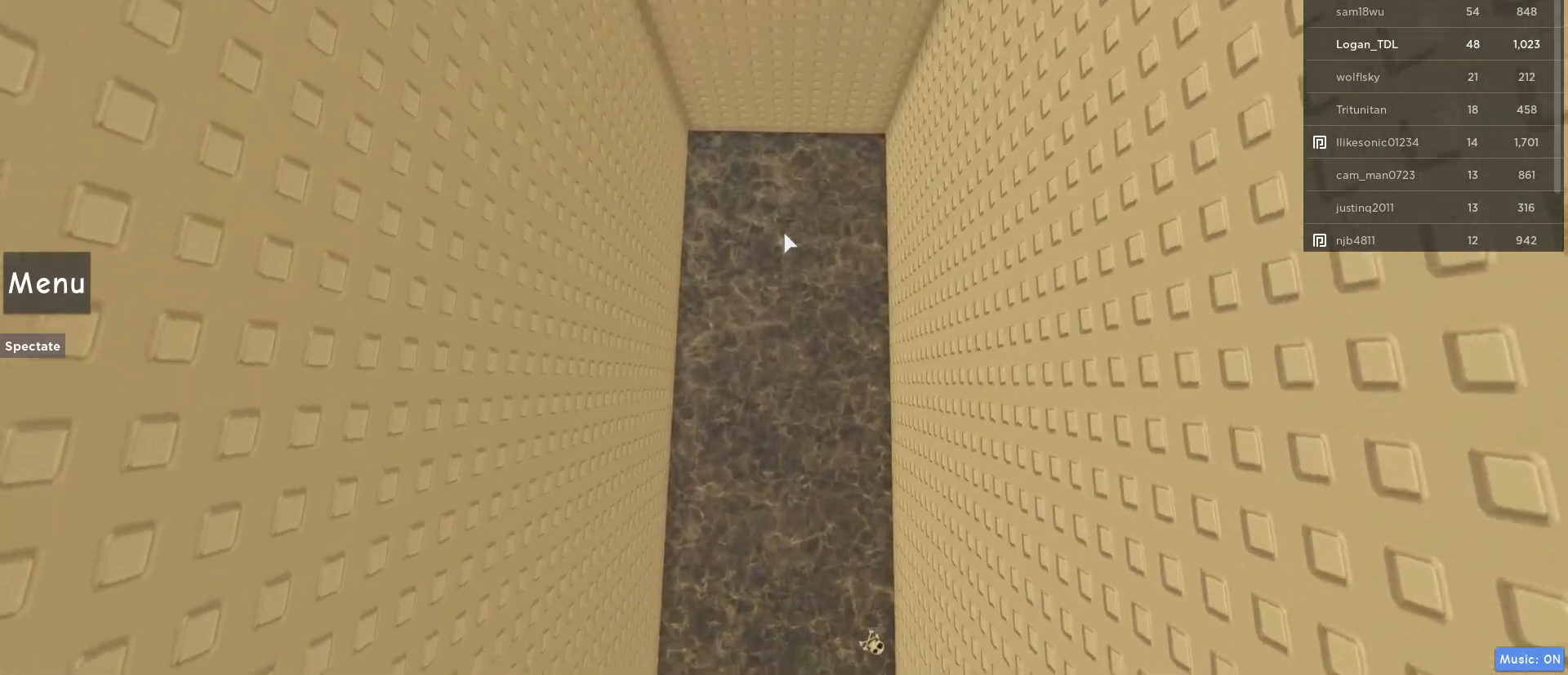
{"keys": ["d", "space"], "mouse": []}
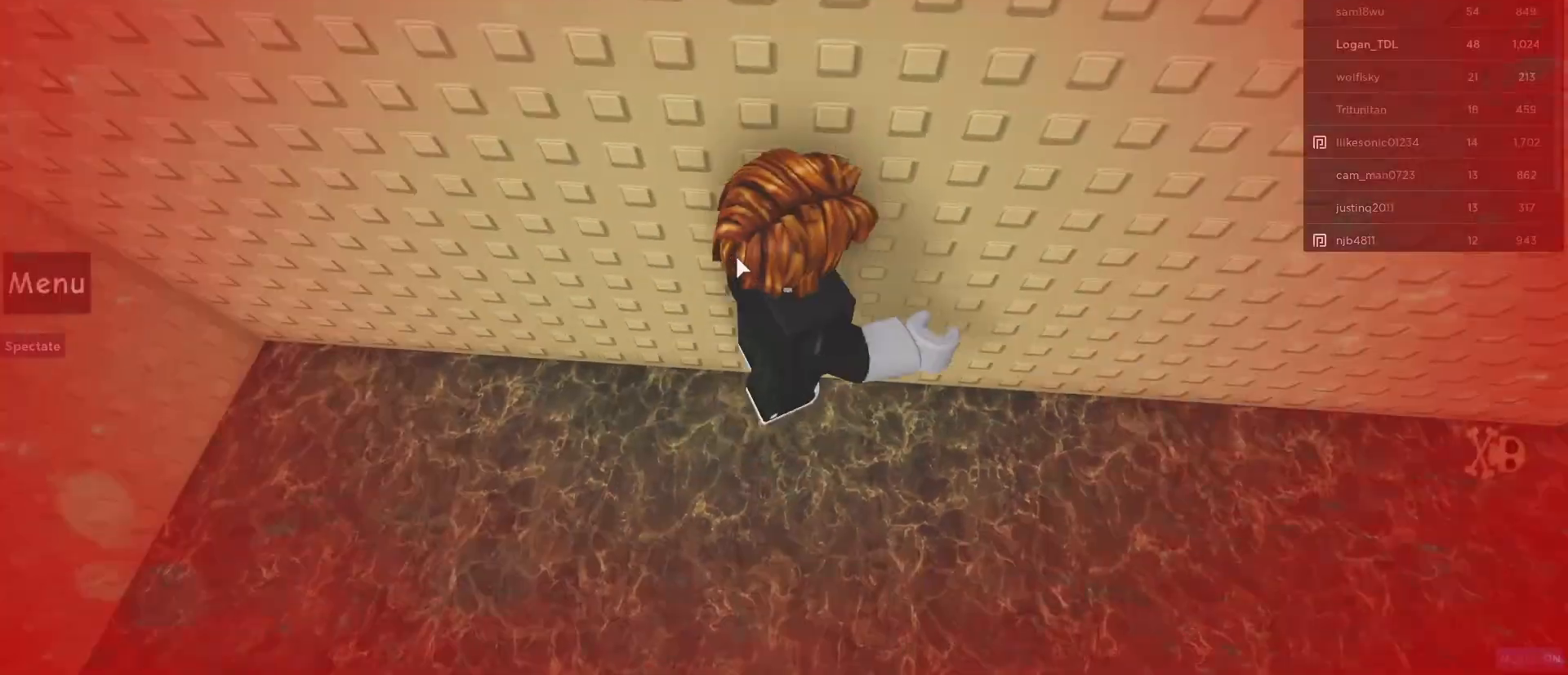
{"keys": [], "mouse": [], "events": [[333, "d", "up"], [333, "space", "up"]]}
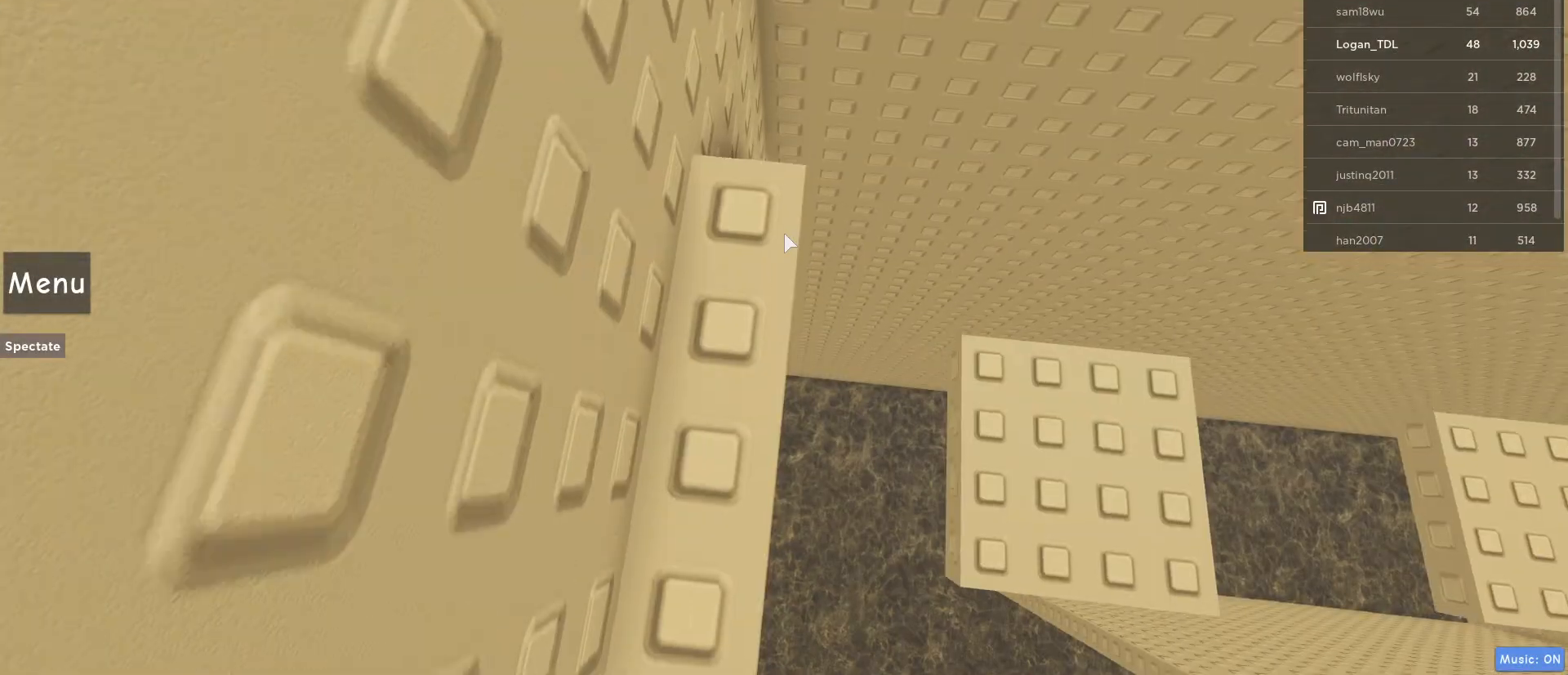
{"keys": [], "mouse": [], "events": [[17, "w", "down"], [50, "w", "up"]]}
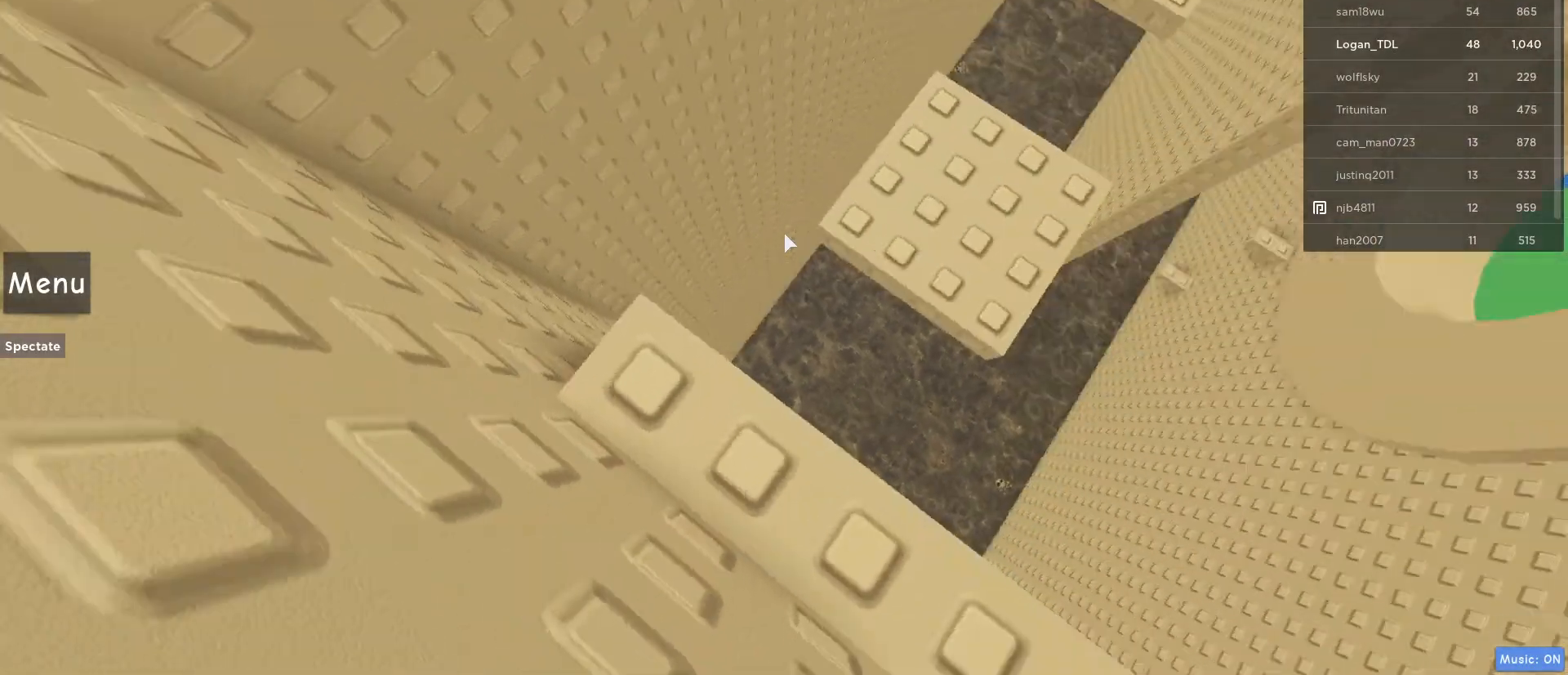
{"keys": [], "mouse": [], "events": [[167, "space", "down"], [167, "w", "down"], [400, "space", "up"], [450, "w", "up"]]}
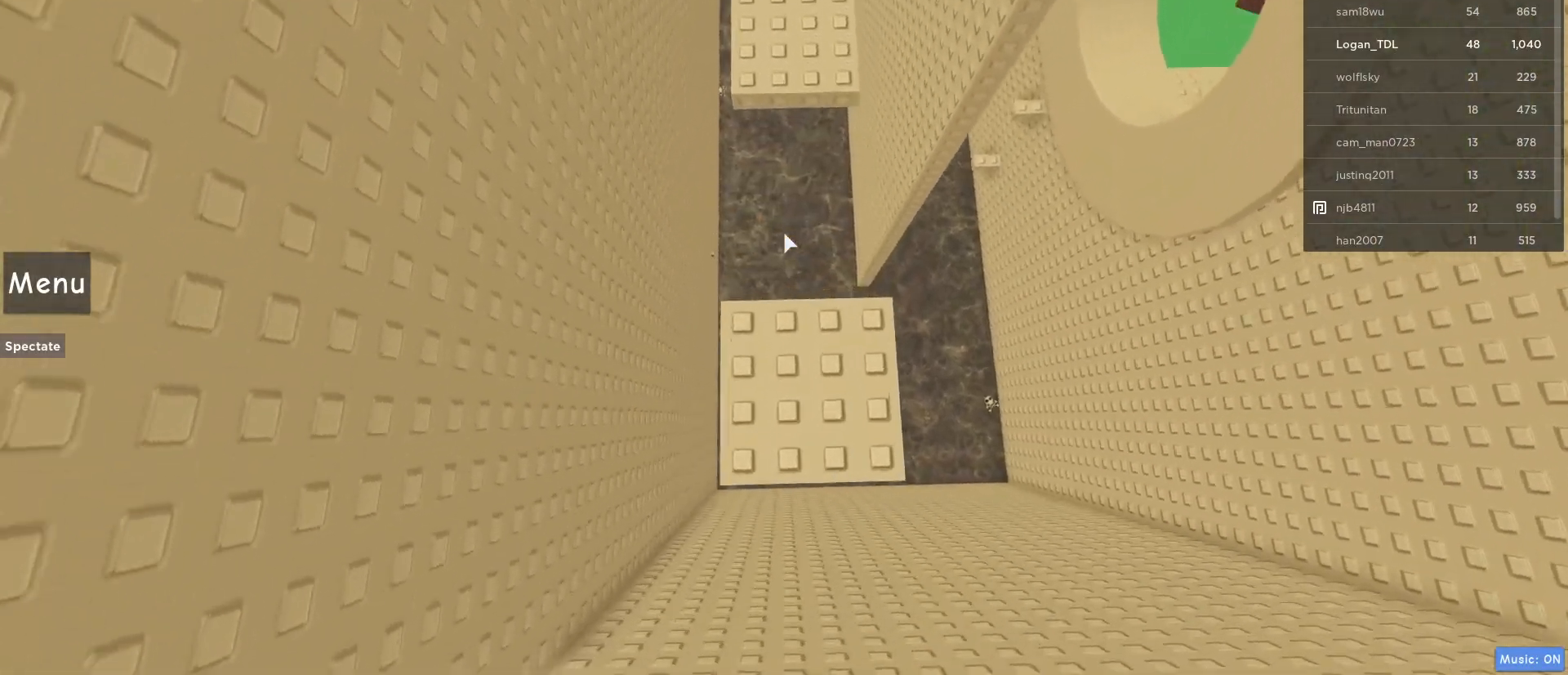
{"keys": ["w"], "mouse": [], "events": [[33, "w", "down"], [200, "space", "down"], [467, "space", "up"]]}
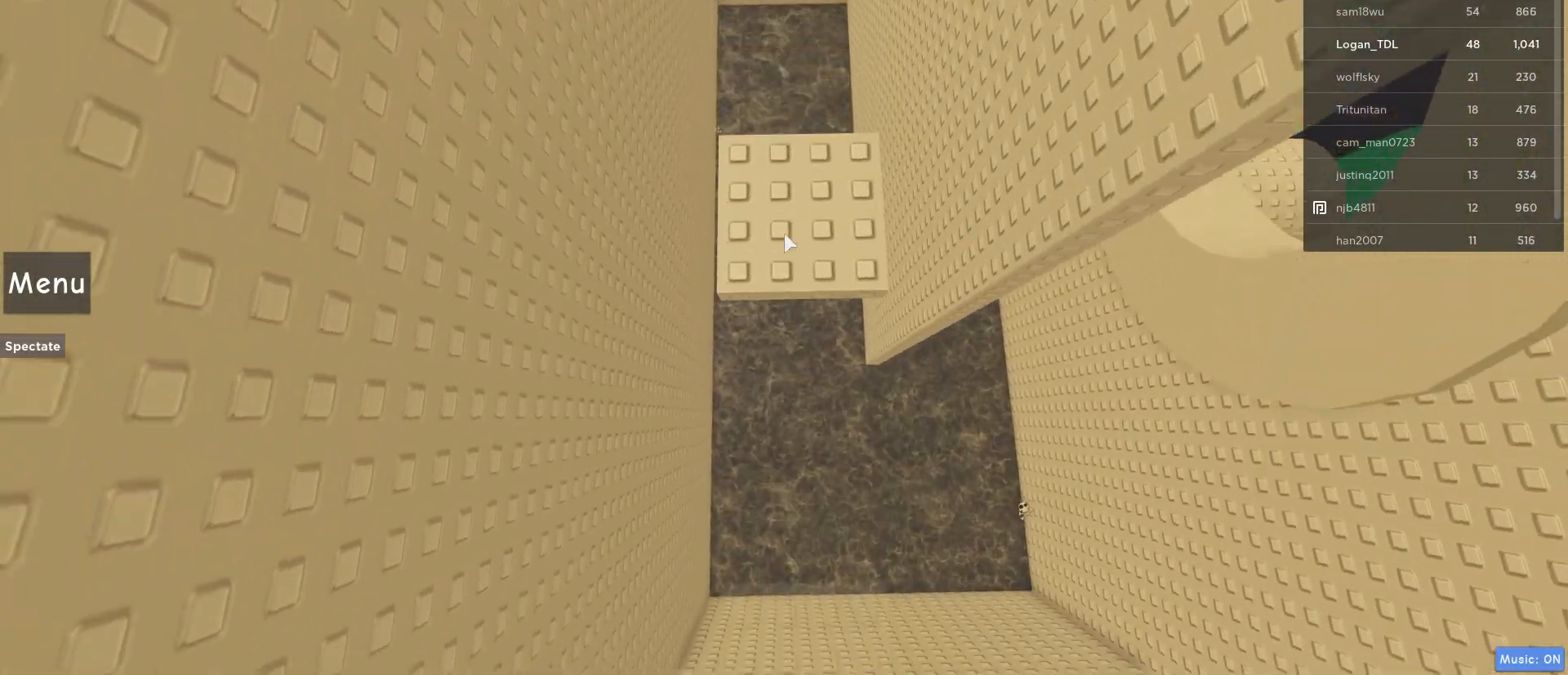
{"keys": ["space", "w"], "mouse": [], "events": [[283, "space", "down"]]}
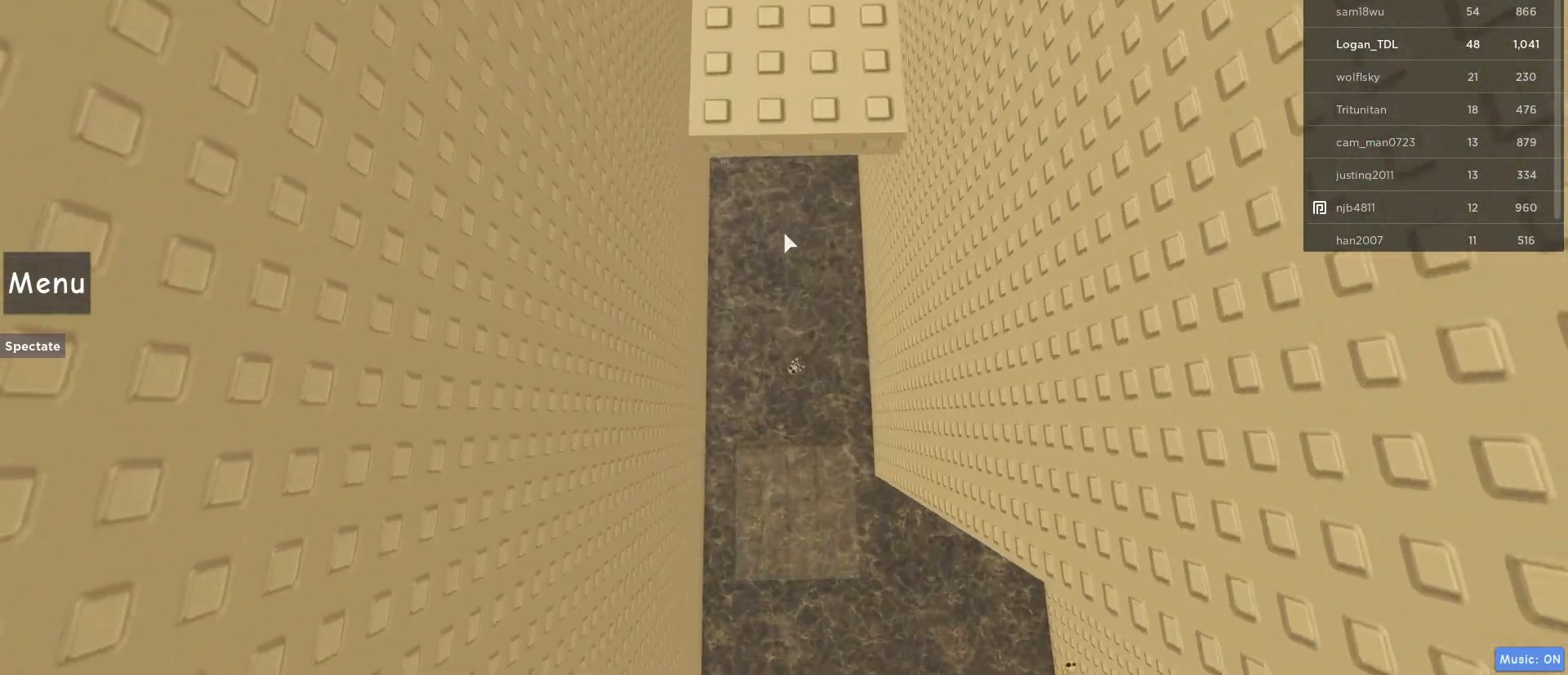
{"keys": ["space", "w"], "mouse": [], "events": [[67, "space", "up"], [350, "space", "down"]]}
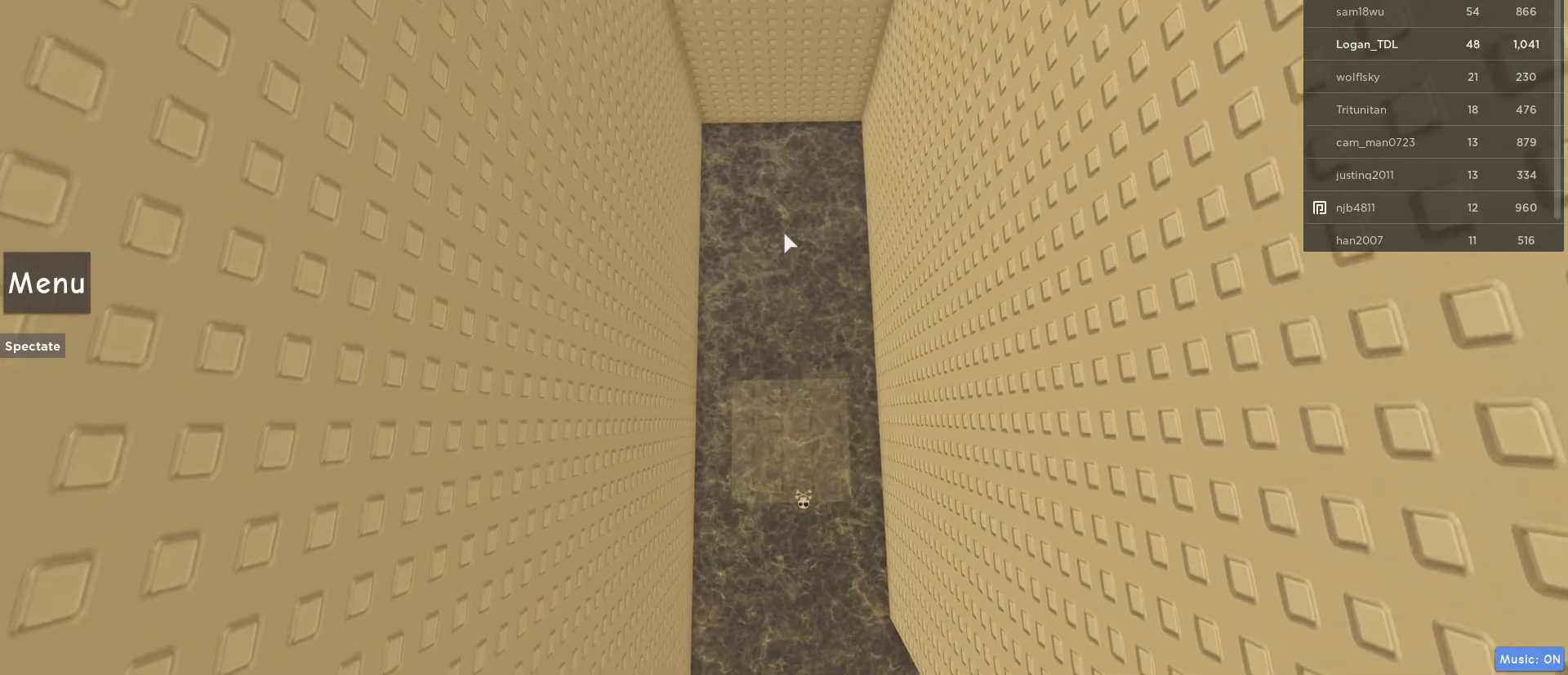
{"keys": ["space", "w"], "mouse": [], "events": [[133, "space", "up"], [467, "space", "down"]]}
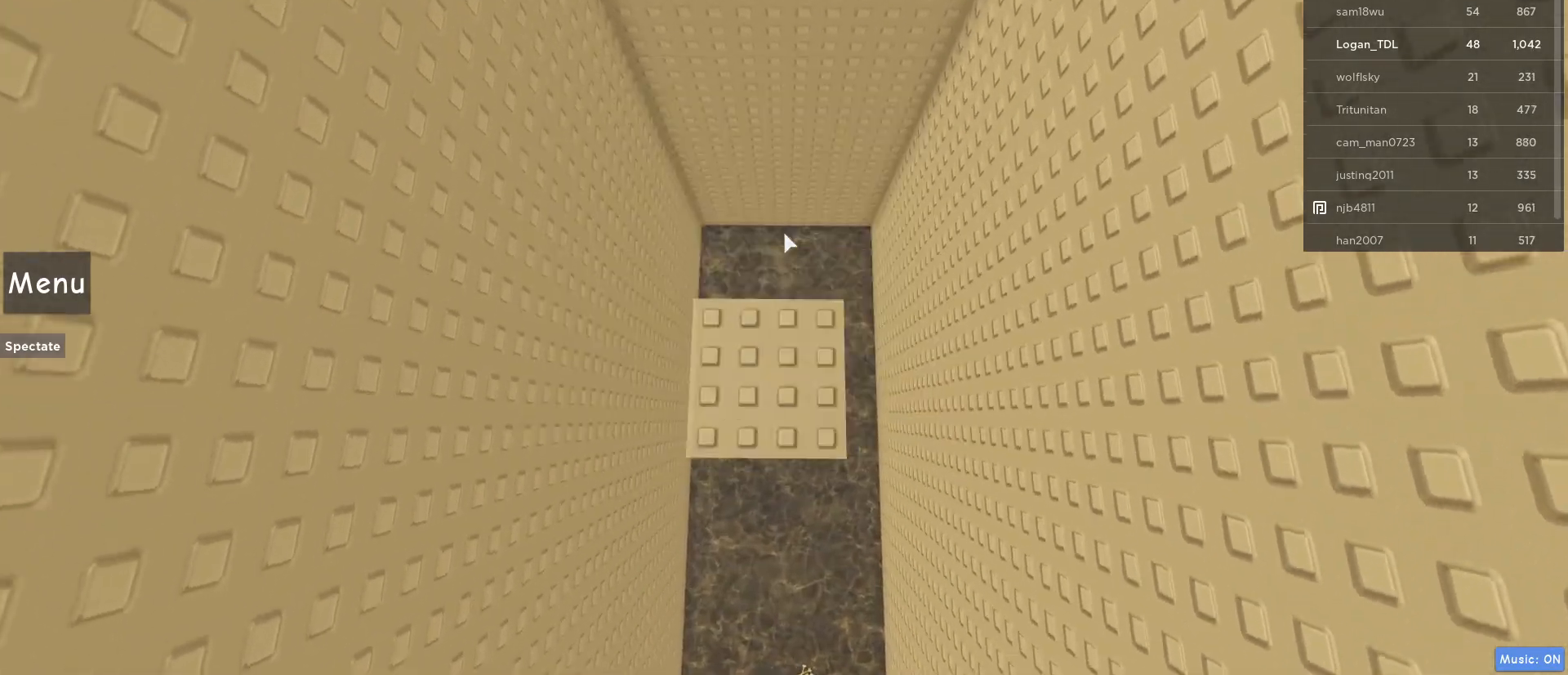
{"keys": ["w"], "mouse": [], "events": [[200, "space", "up"]]}
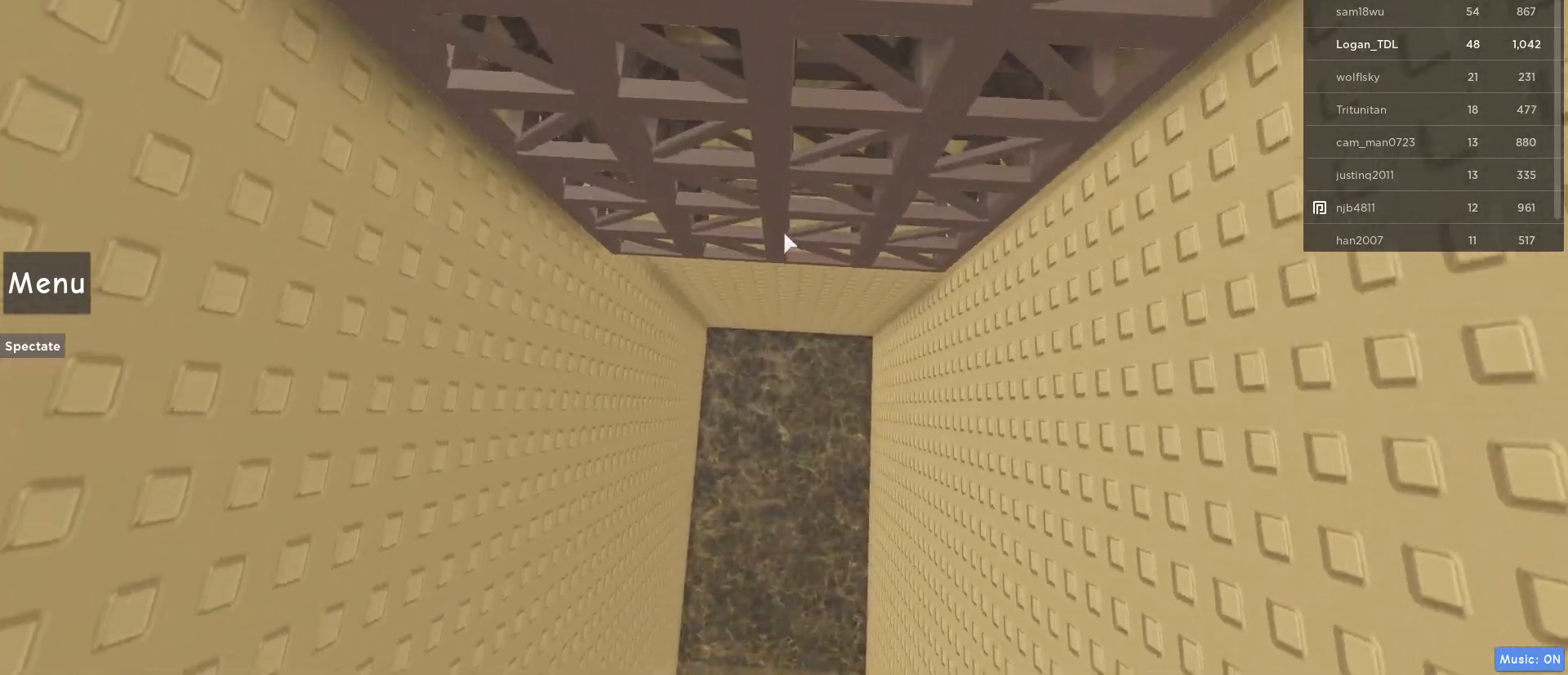
{"keys": ["w"], "mouse": [], "events": [[67, "mouse_wheel", "down"], [267, "mouse_wheel", "up"]]}
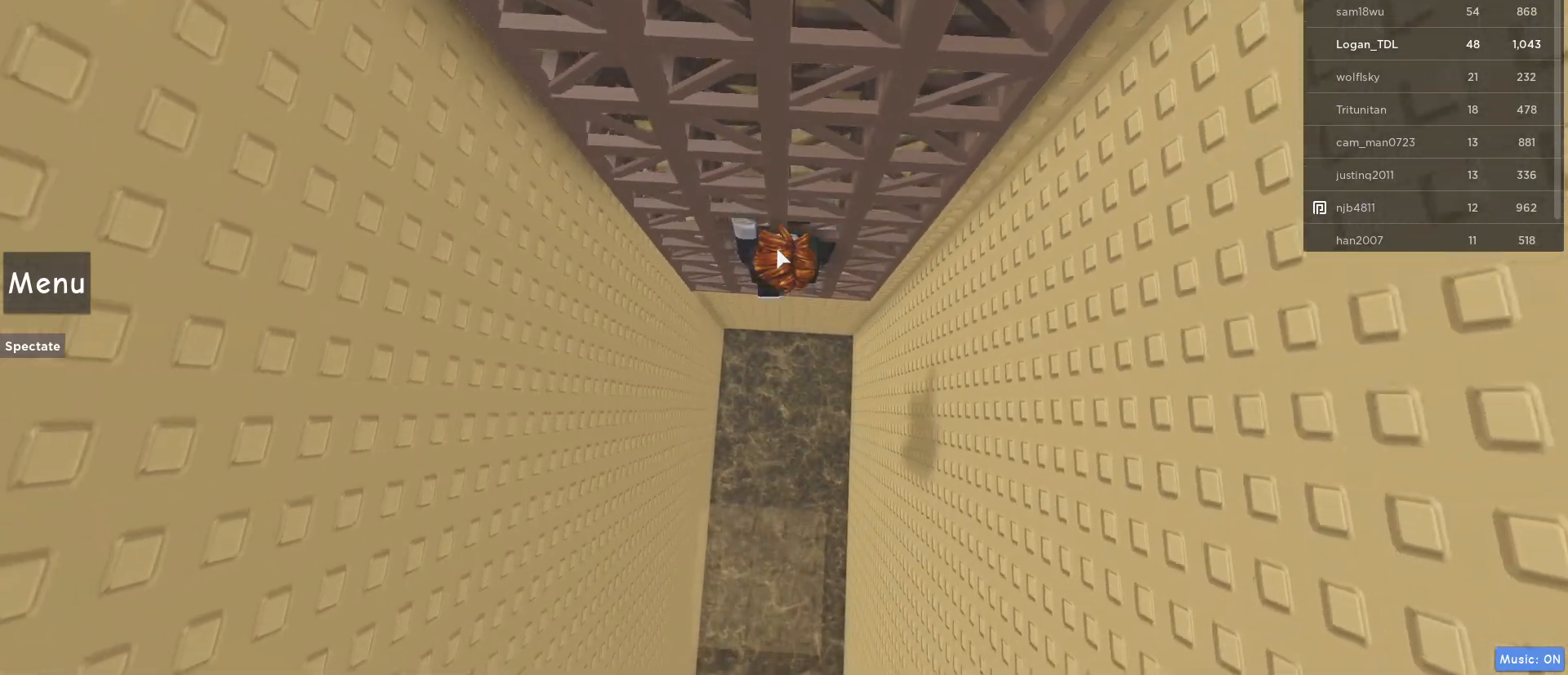
{"keys": ["w"], "mouse": ["right"], "events": [[417, "mouse_right", "down"]]}
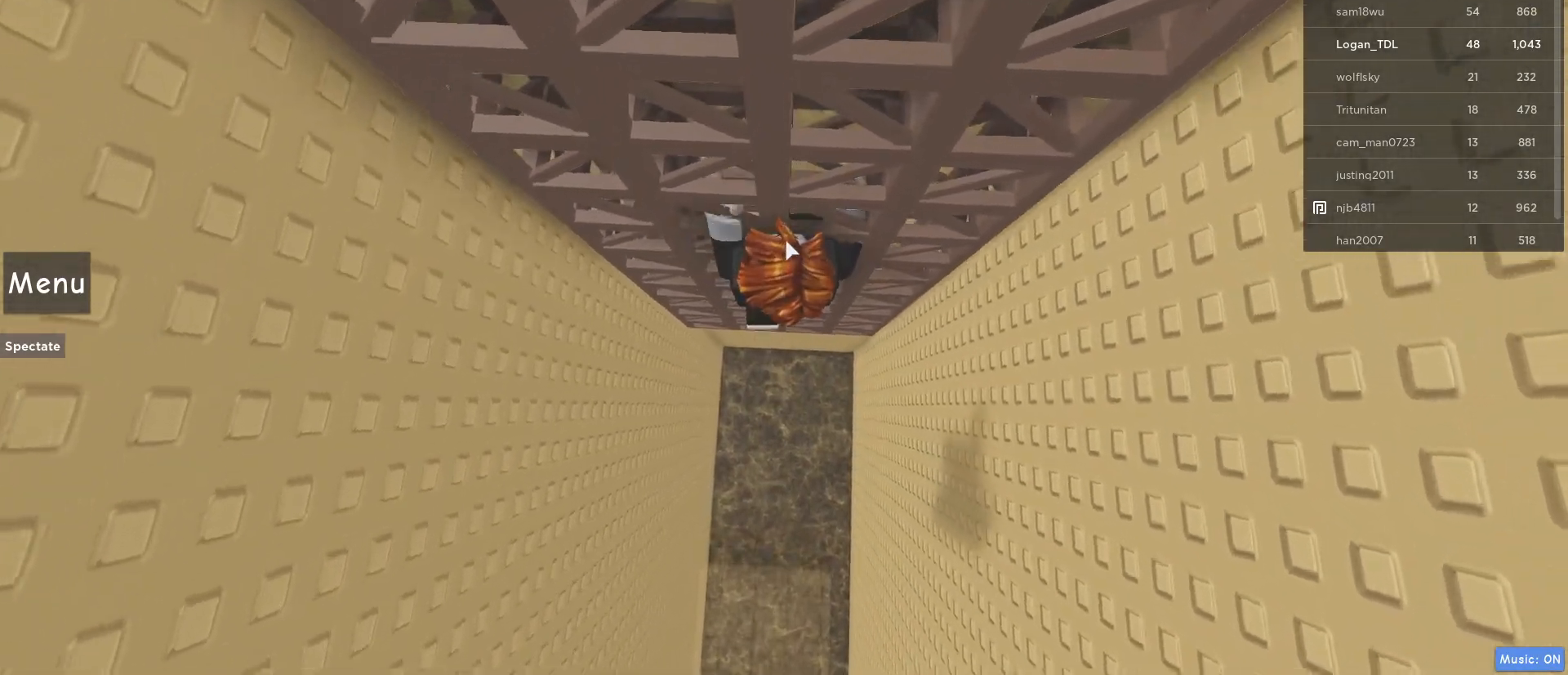
{"keys": ["w"], "mouse": ["right"], "events": []}
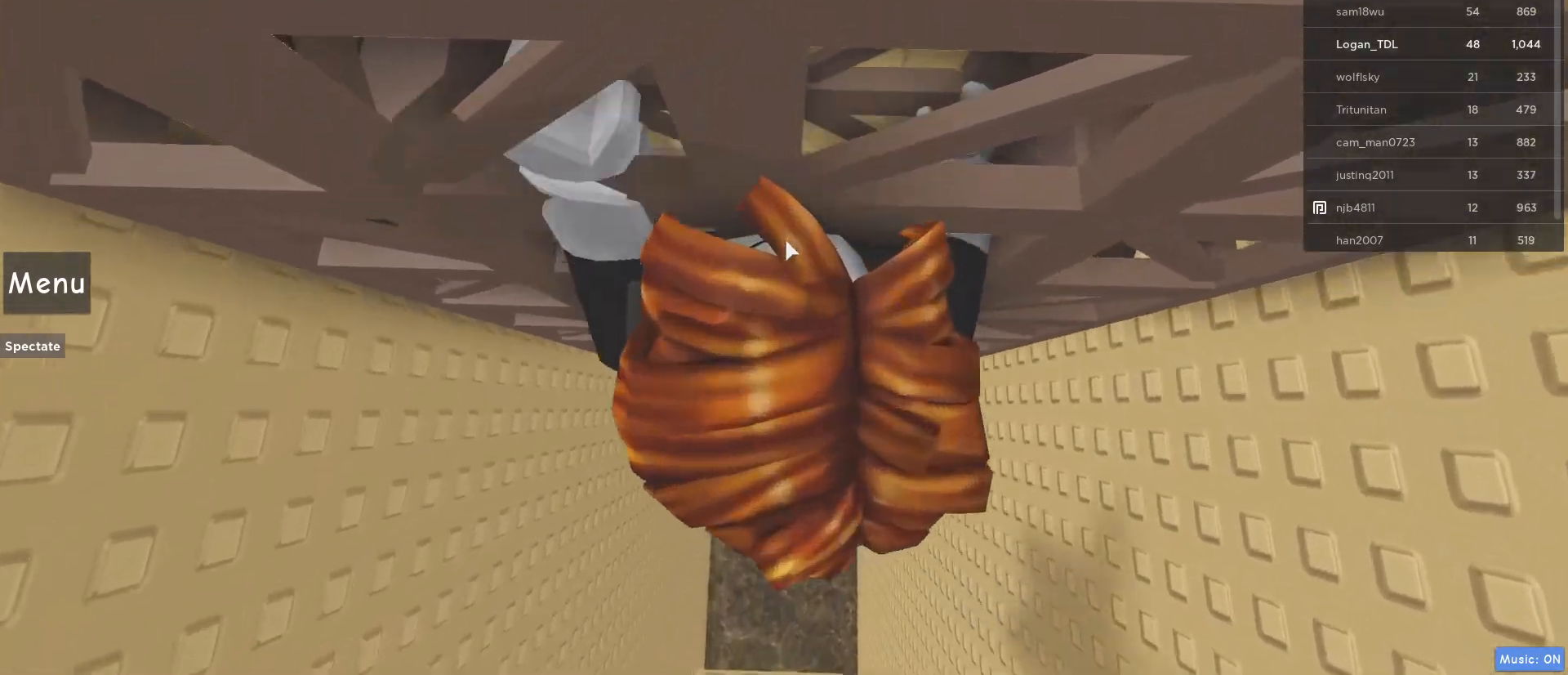
{"keys": ["w"], "mouse": ["right"], "events": []}
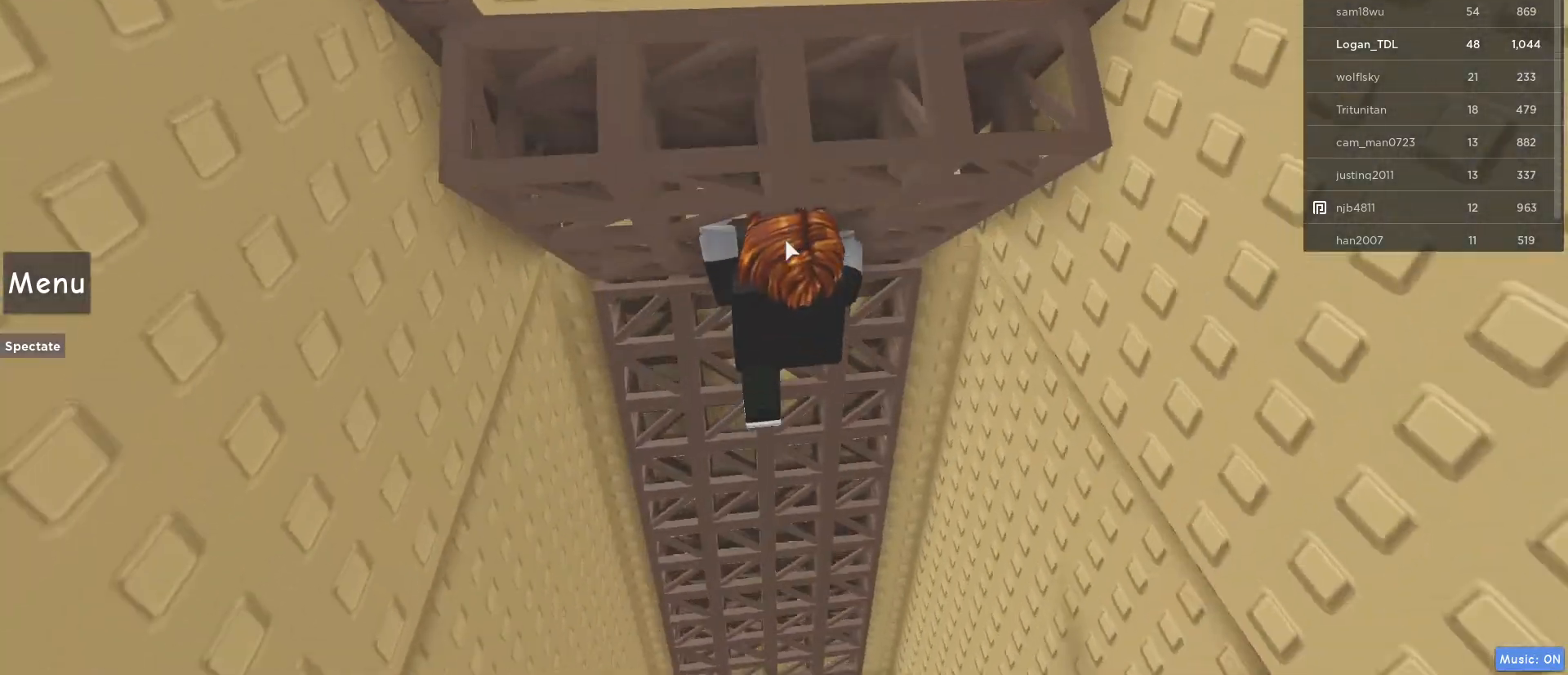
{"keys": ["w"], "mouse": ["right"], "events": []}
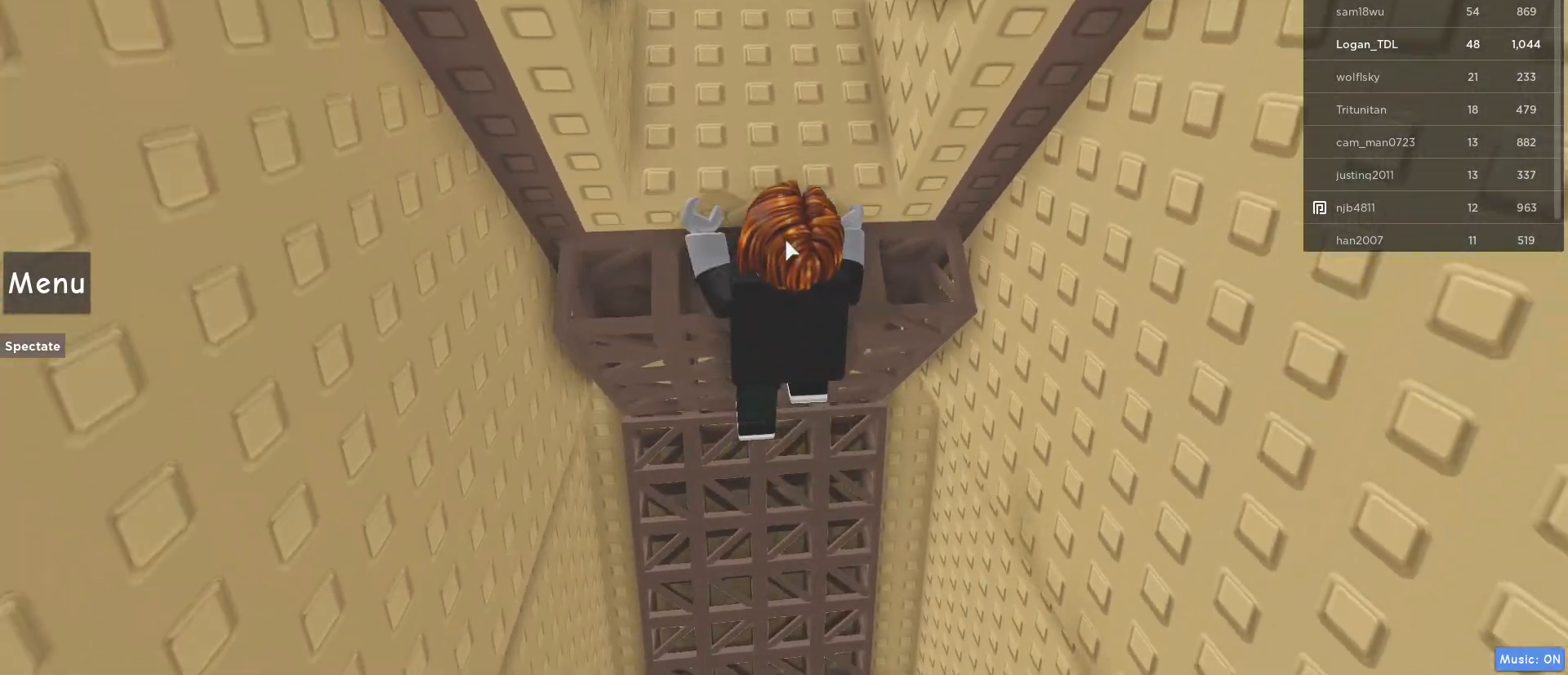
{"keys": ["w"], "mouse": ["right"], "events": []}
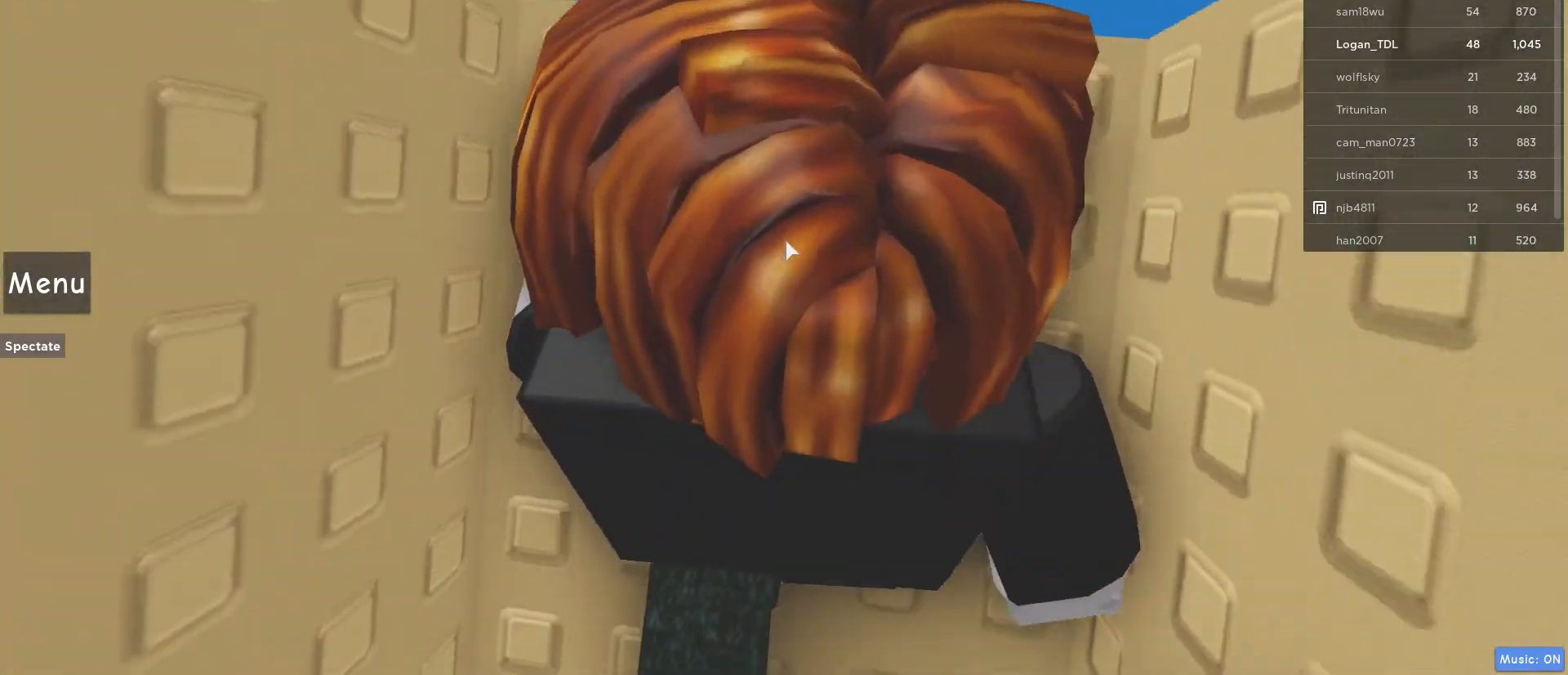
{"keys": [], "mouse": [], "events": [[133, "shift", "down"], [217, "shift", "up"], [300, "w", "up"], [383, "mouse_right", "up"]]}
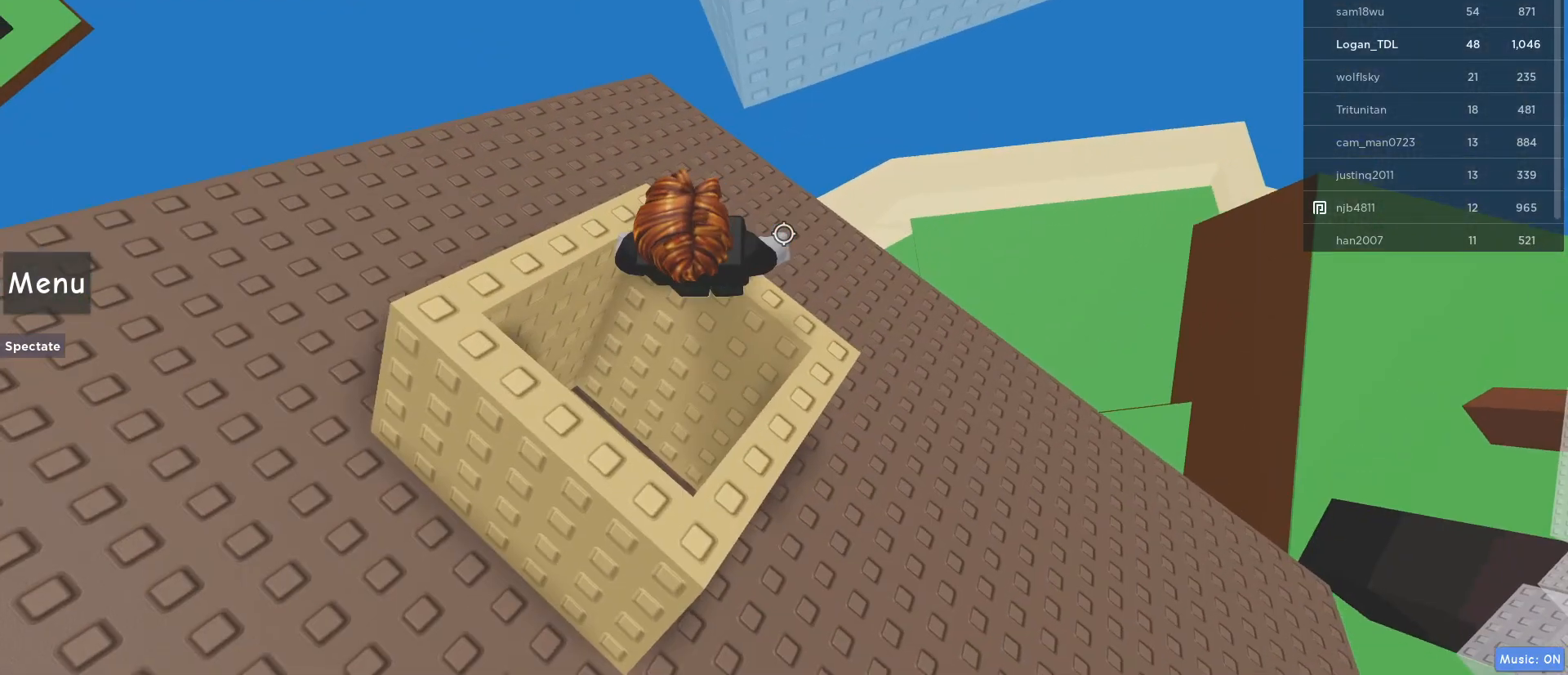
{"keys": ["w"], "mouse": [], "events": [[67, "w", "down"], [133, "space", "down"], [283, "space", "up"]]}
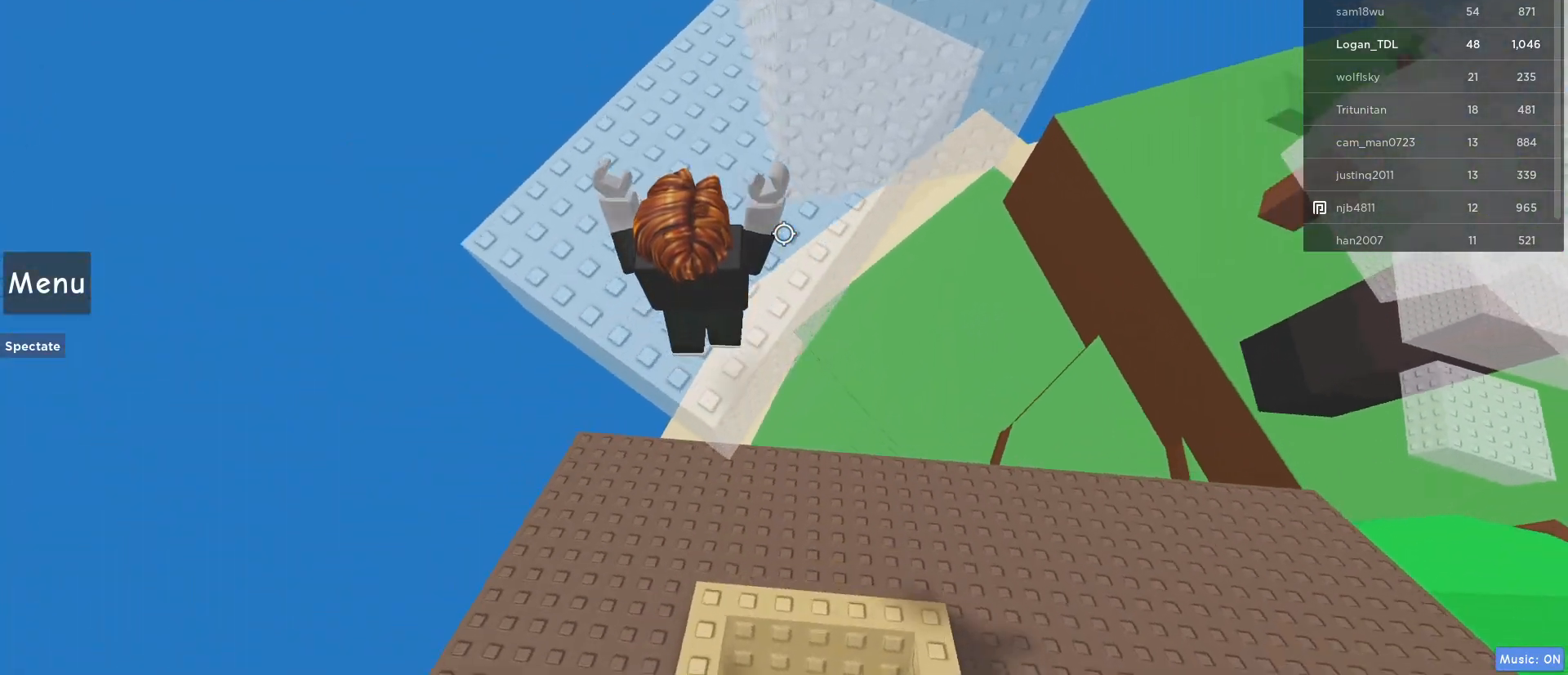
{"keys": ["w"], "mouse": [], "events": [[250, "space", "down"], [383, "space", "up"]]}
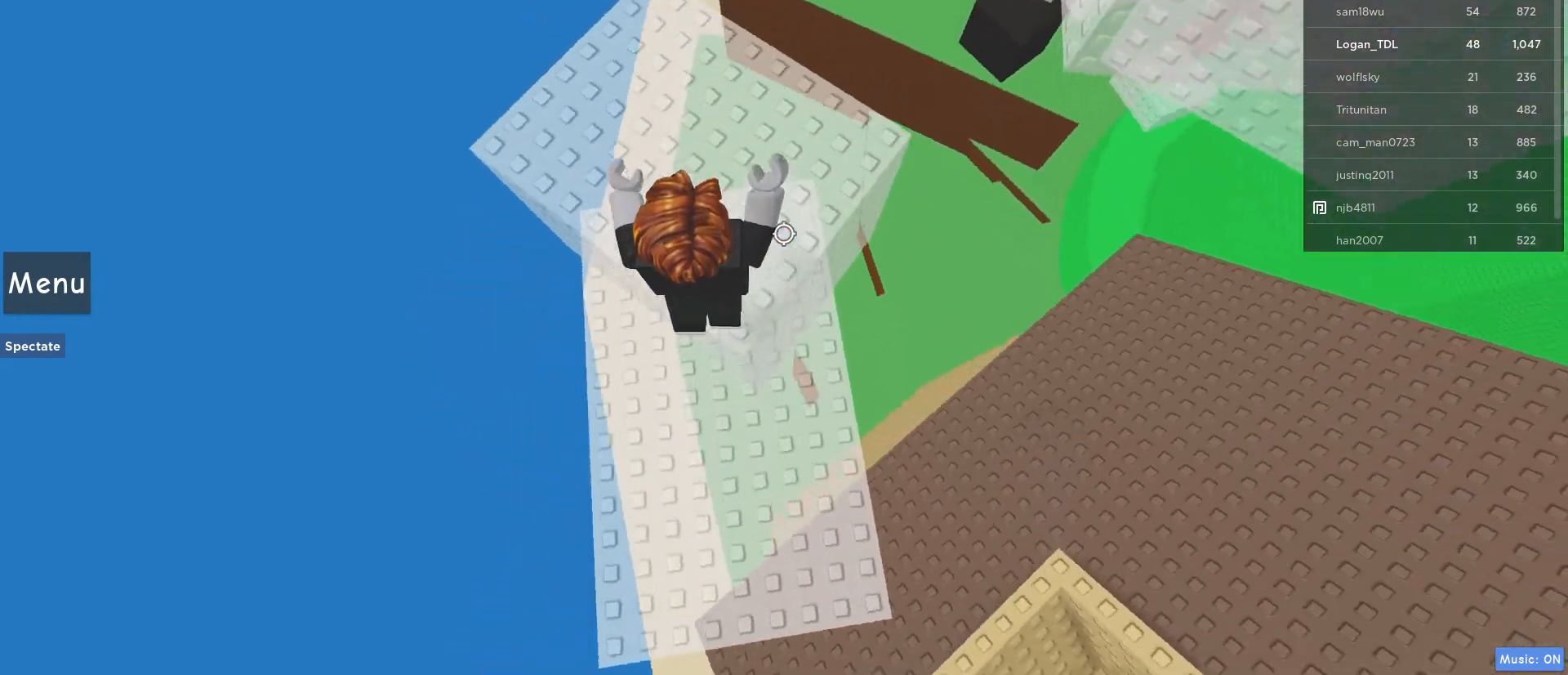
{"keys": ["w"], "mouse": [], "events": [[300, "w", "up"], [400, "w", "down"]]}
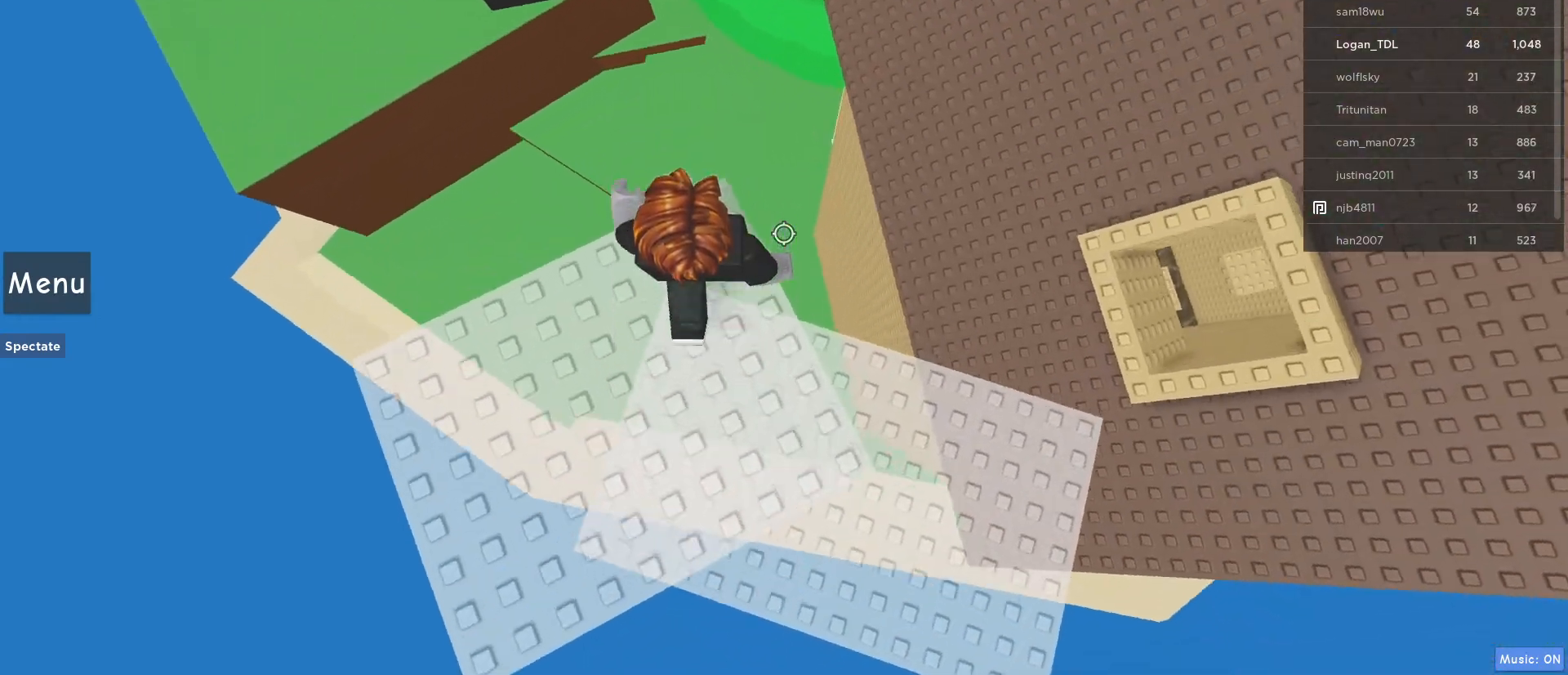
{"keys": ["w"], "mouse": [], "events": [[33, "w", "up"], [133, "w", "down"], [283, "space", "down"], [467, "space", "up"]]}
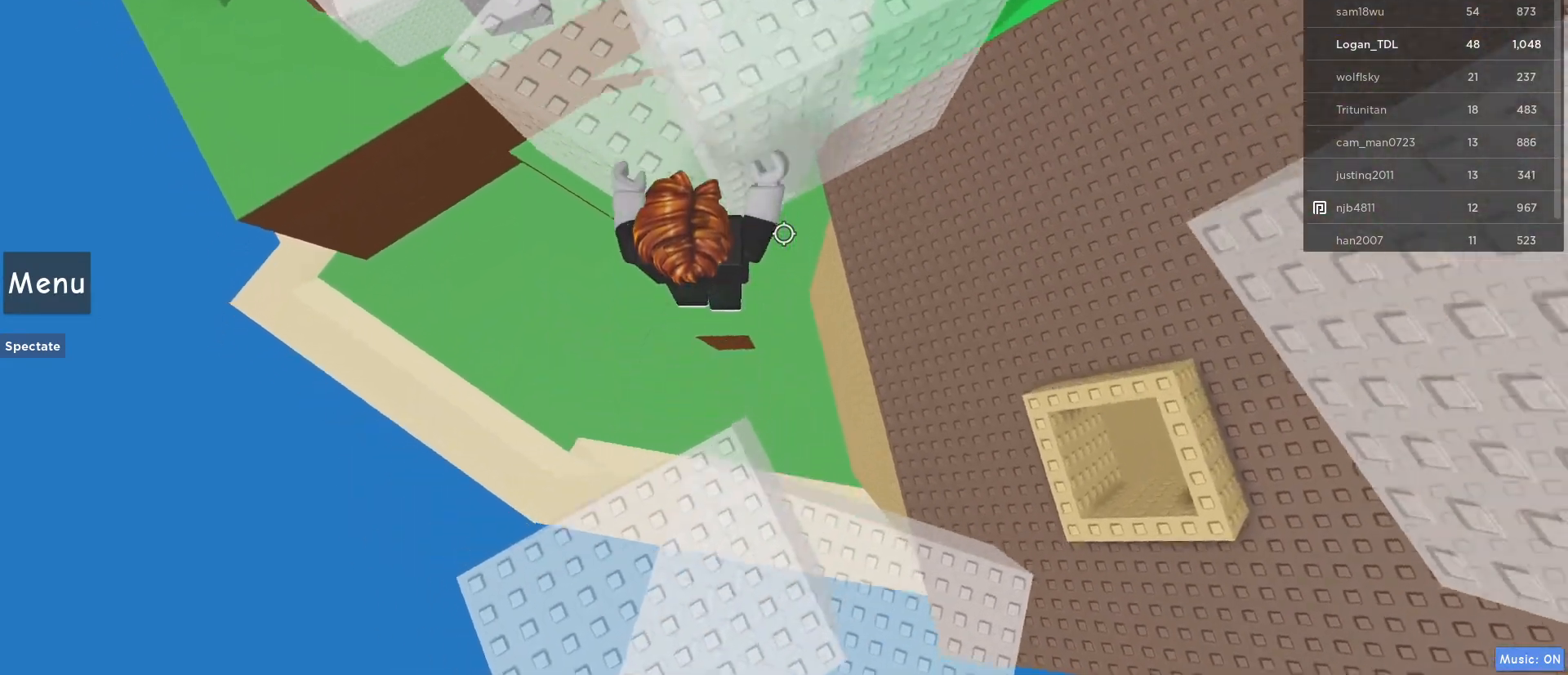
{"keys": [], "mouse": [], "events": [[433, "w", "up"]]}
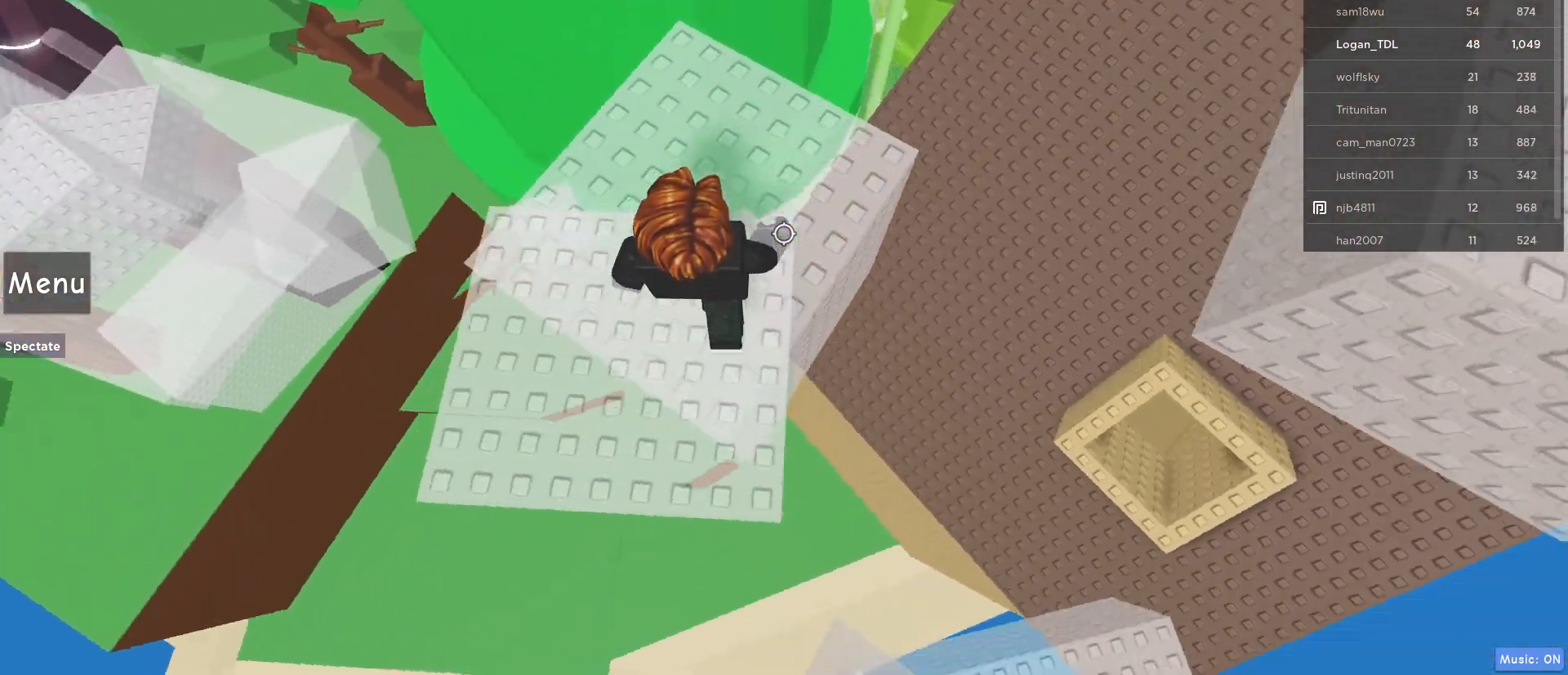
{"keys": ["d"], "mouse": [], "events": [[67, "w", "down"], [350, "d", "down"], [350, "w", "up"]]}
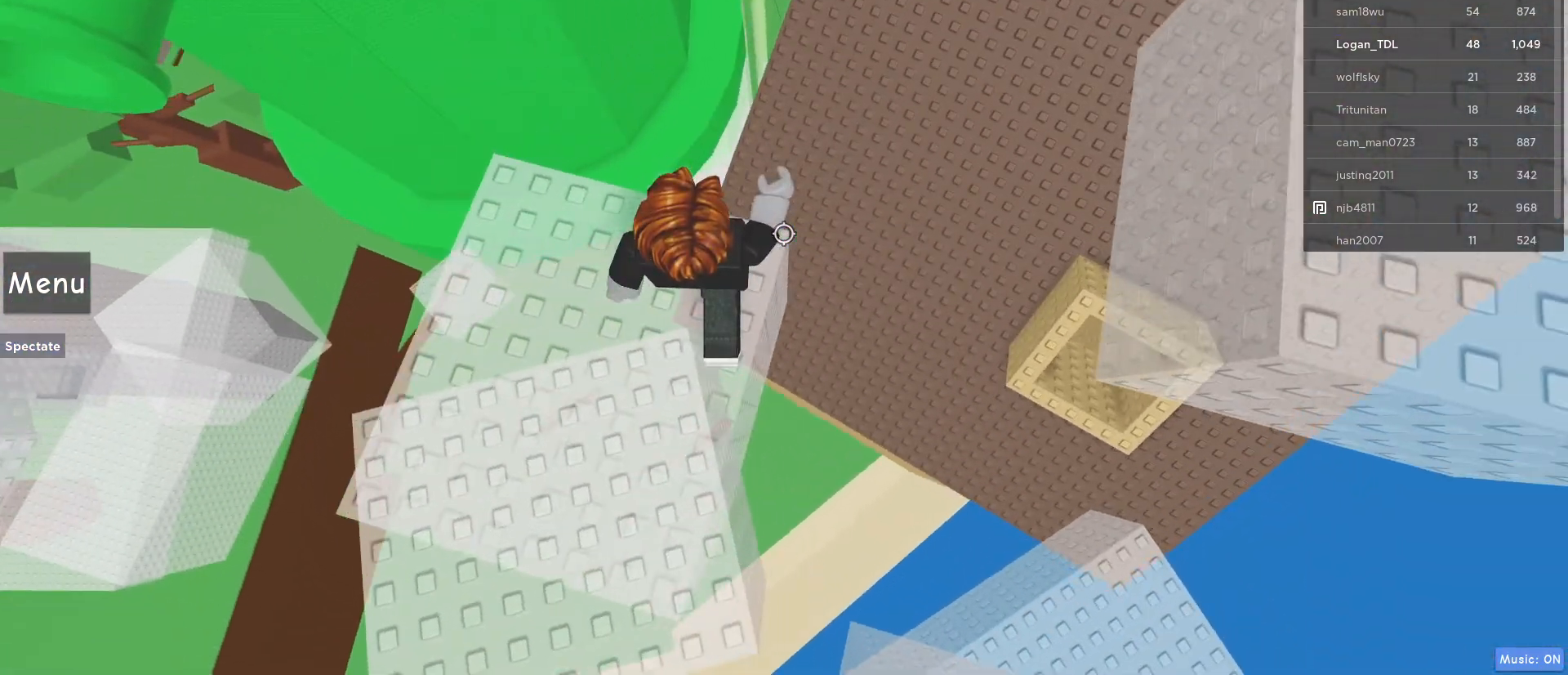
{"keys": ["d"], "mouse": [], "events": [[183, "space", "down"], [367, "space", "up"]]}
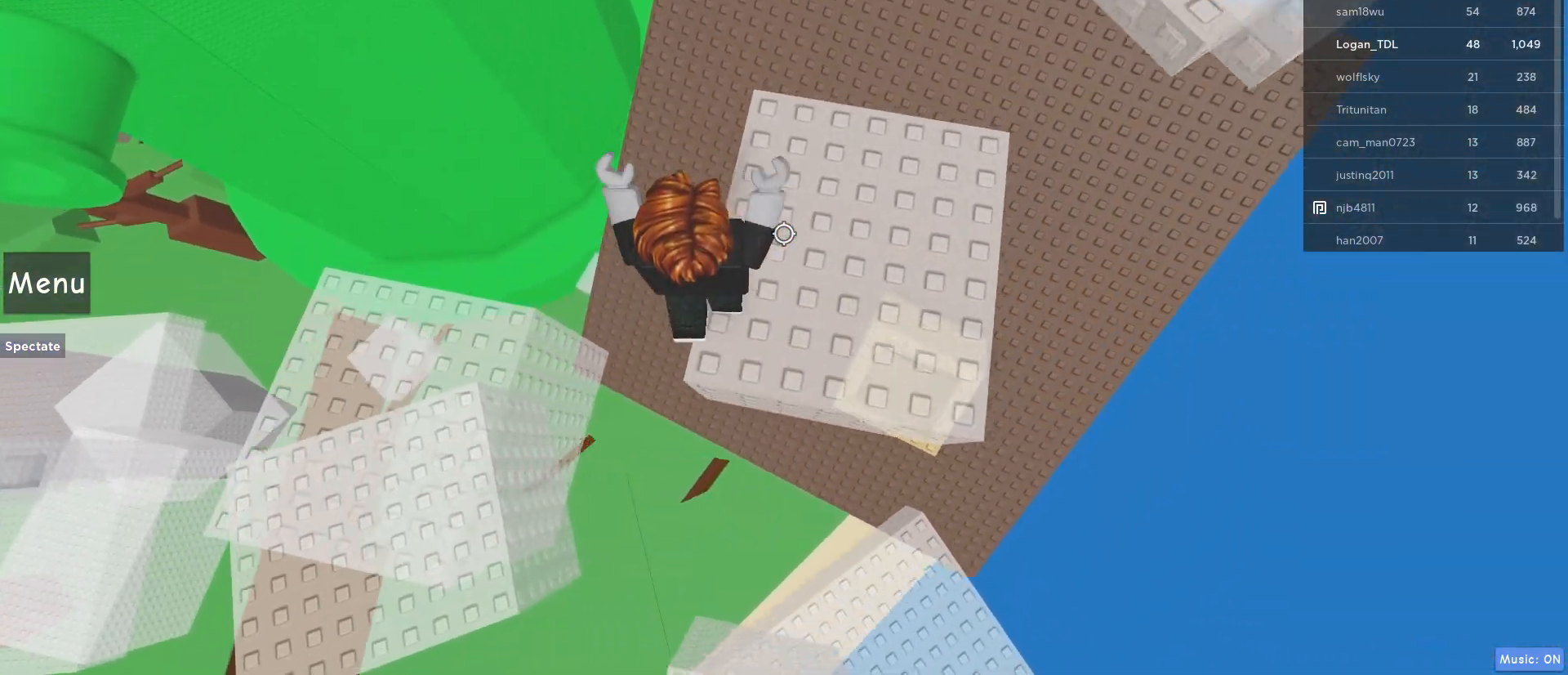
{"keys": ["space", "w"], "mouse": [], "events": [[233, "d", "up"], [300, "w", "down"], [383, "space", "down"]]}
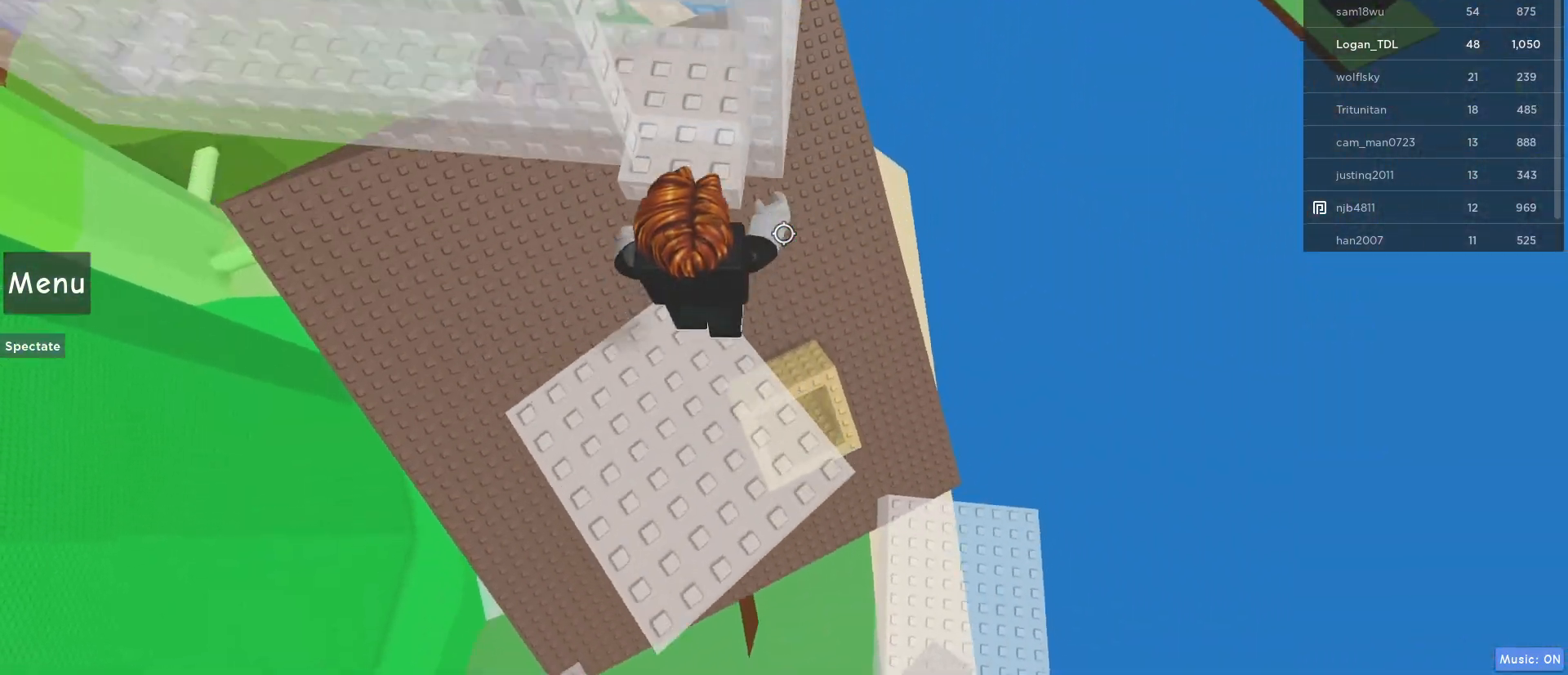
{"keys": ["a", "w"], "mouse": [], "events": [[67, "space", "up"], [500, "a", "down"]]}
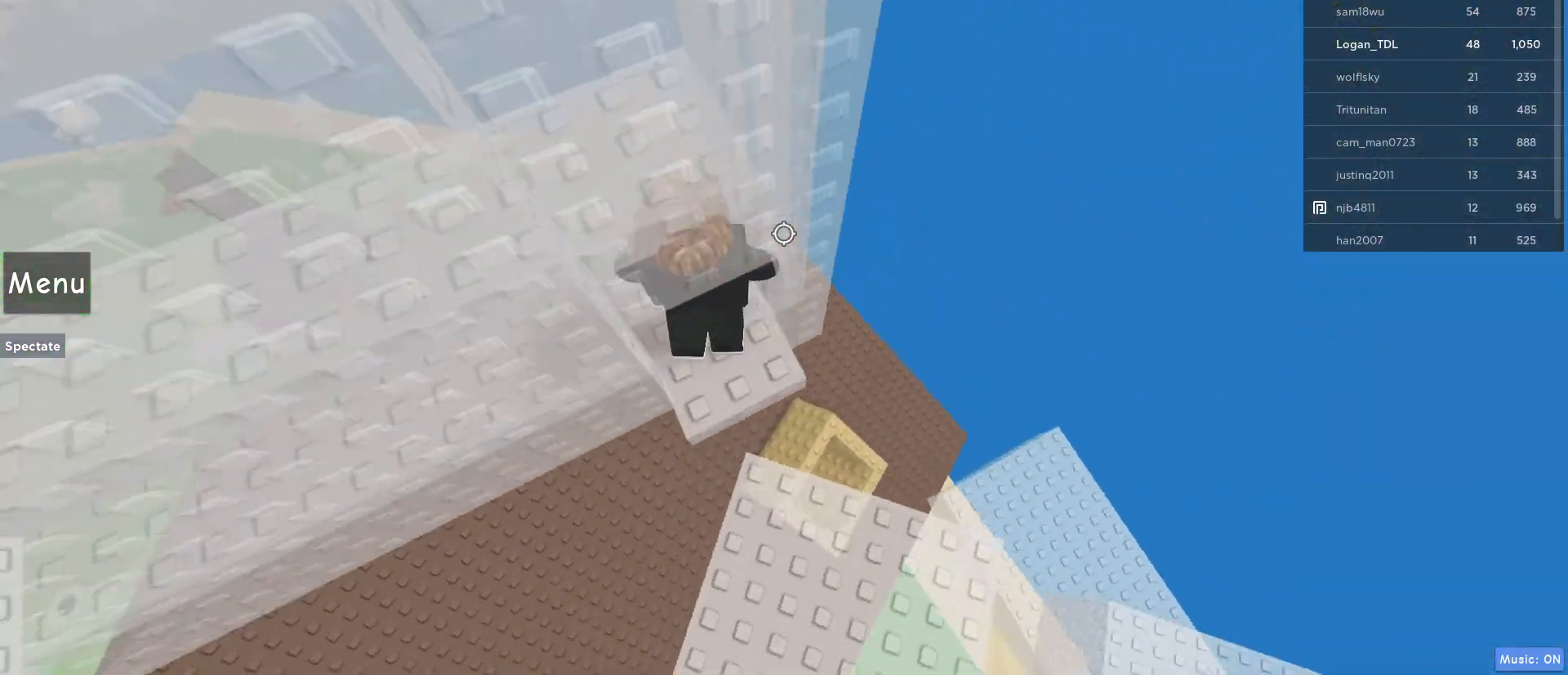
{"keys": ["s"], "mouse": [], "events": [[33, "w", "up"], [133, "s", "down"], [233, "a", "up"]]}
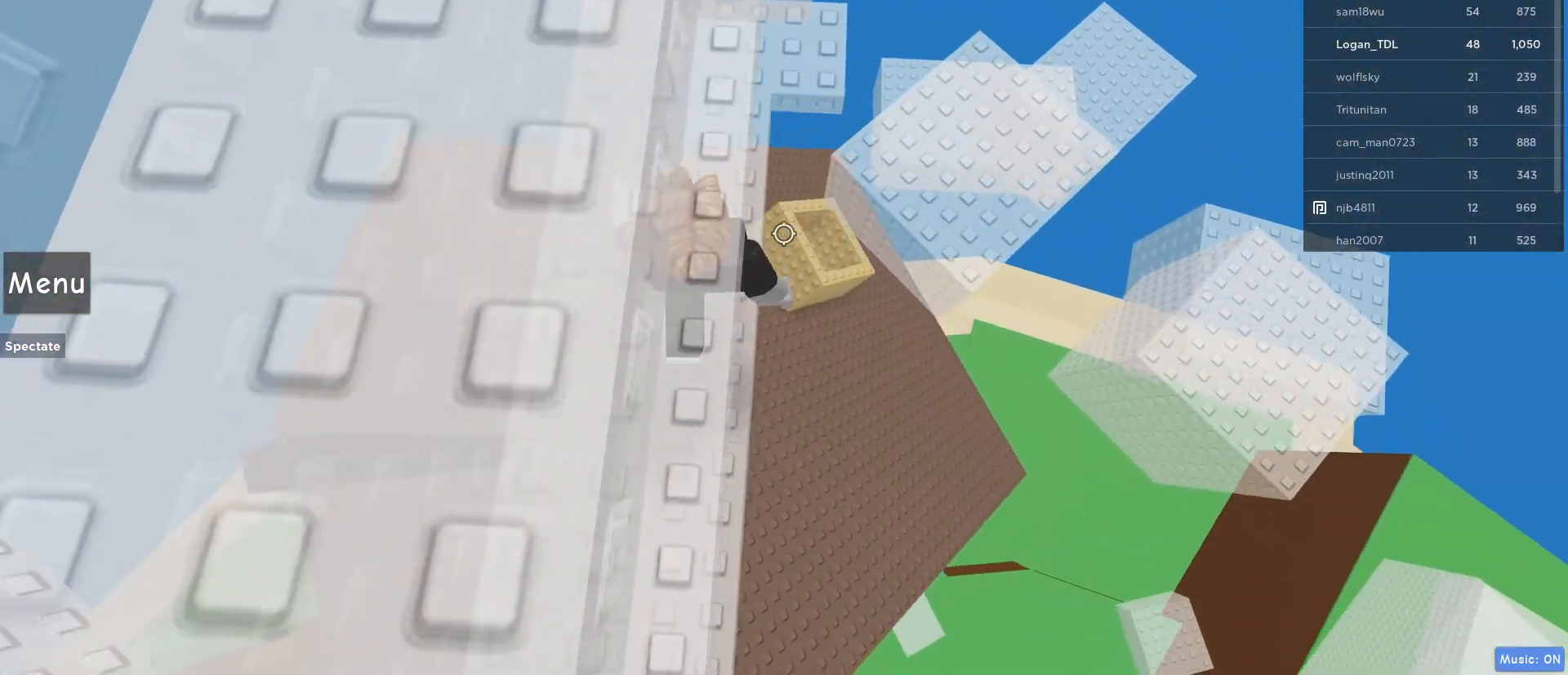
{"keys": ["s"], "mouse": [], "events": []}